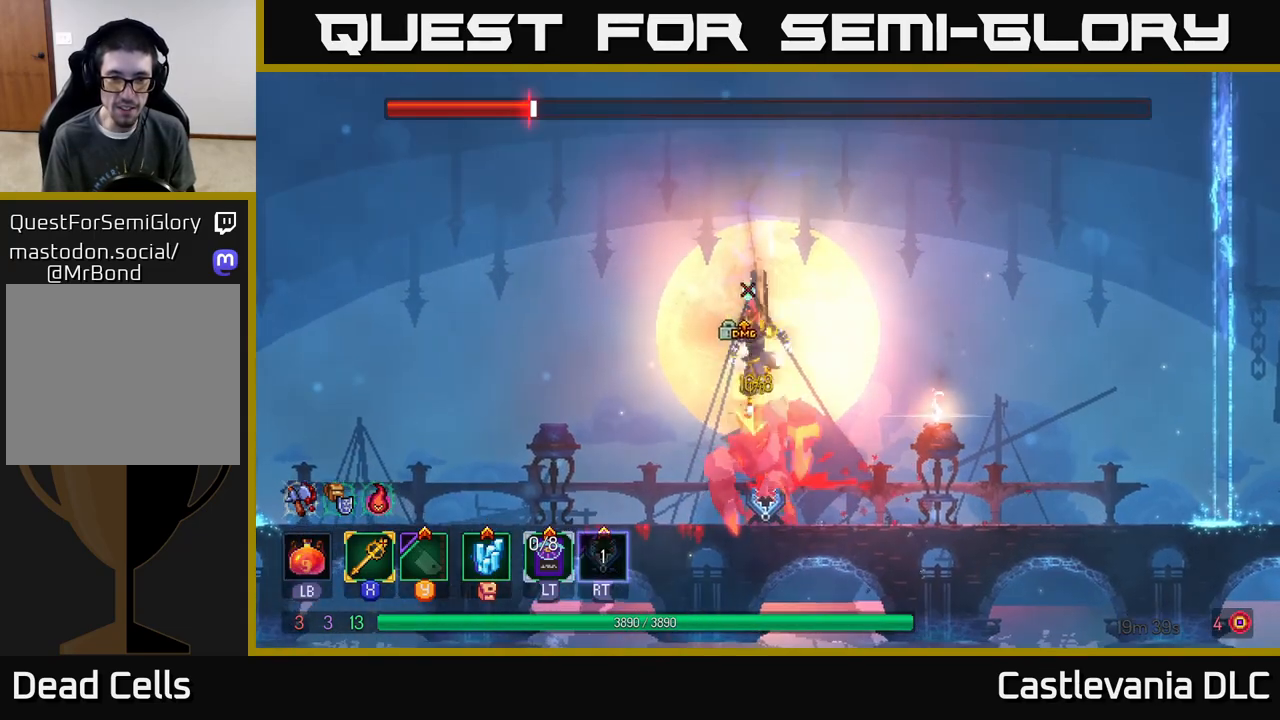
Gameplay with a controller (Xbox layout); each line is a JSON object with the inputs held at the frame after it. "events" lists button and stick changes between this image and that frame as [ms after this image, input, new state], when the widget could be followed in between.
{"buttons": [], "left_stick": "right", "right_stick": "center", "events": [[50, "left_stick", "right"]]}
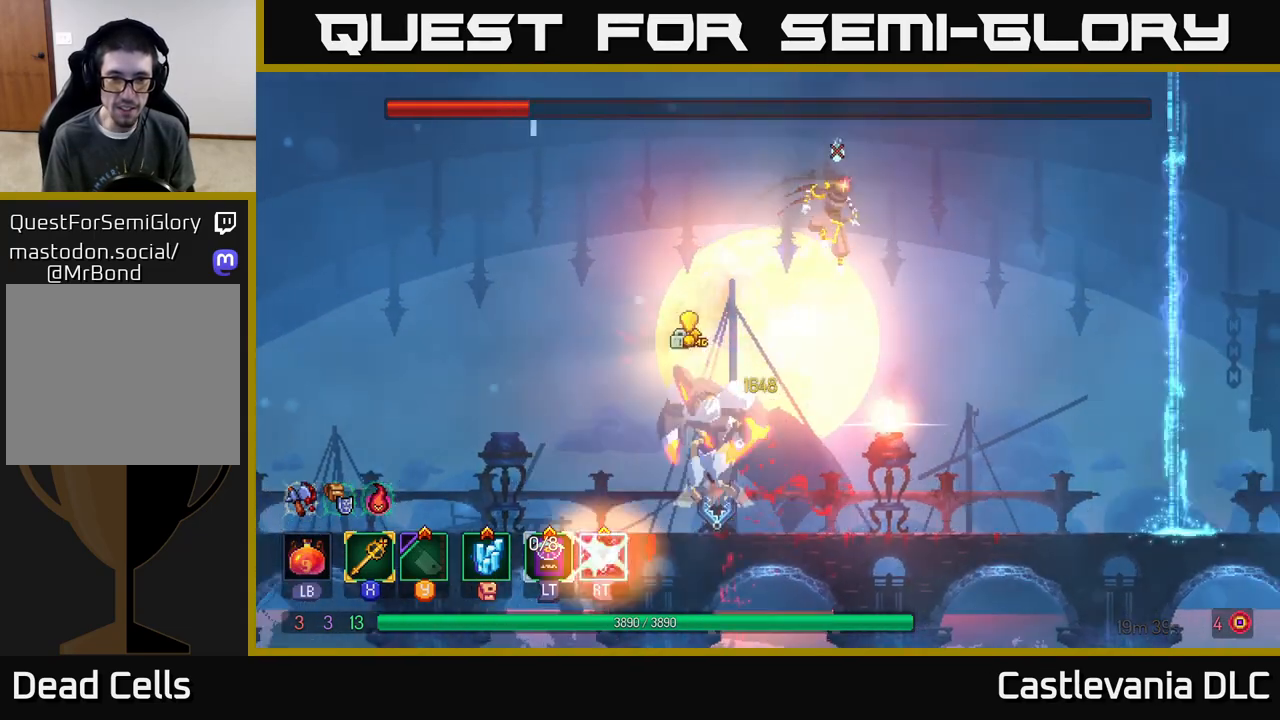
{"buttons": [], "left_stick": "left", "right_stick": "center", "events": [[167, "left_stick", "left"]]}
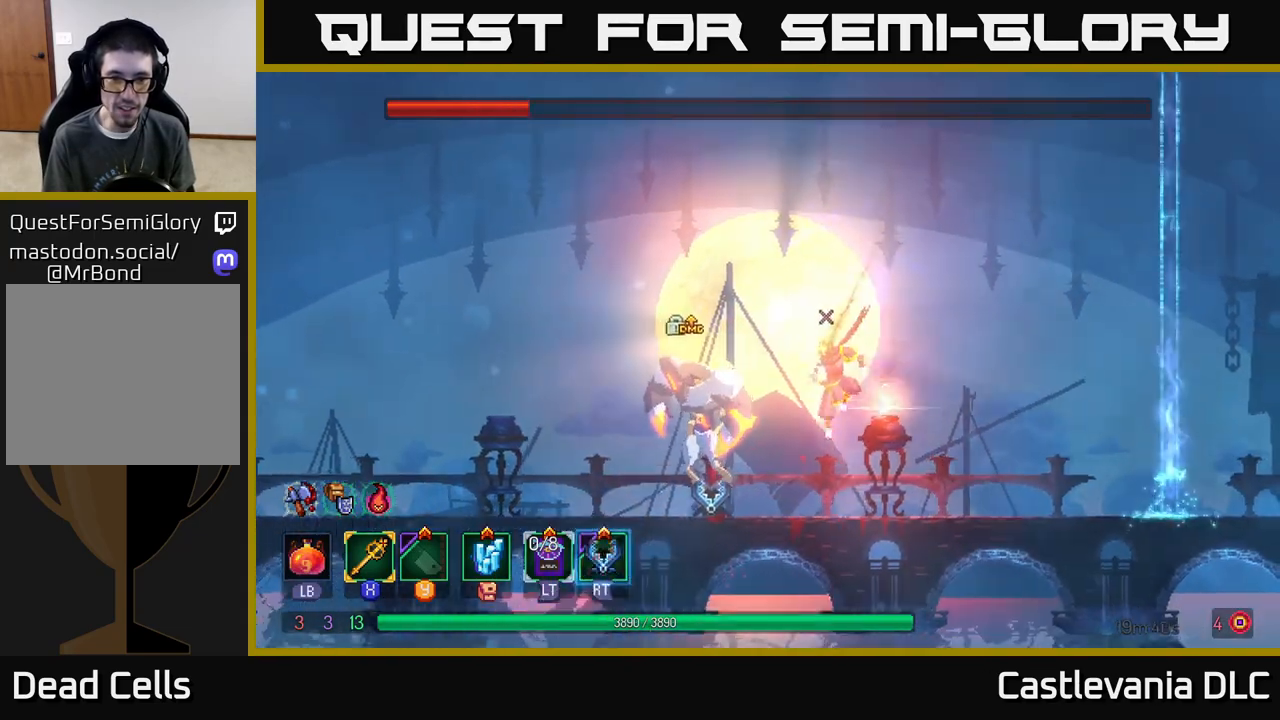
{"buttons": [], "left_stick": "right", "right_stick": "center", "events": [[100, "X", "down"], [200, "X", "up"], [367, "left_stick", "right"]]}
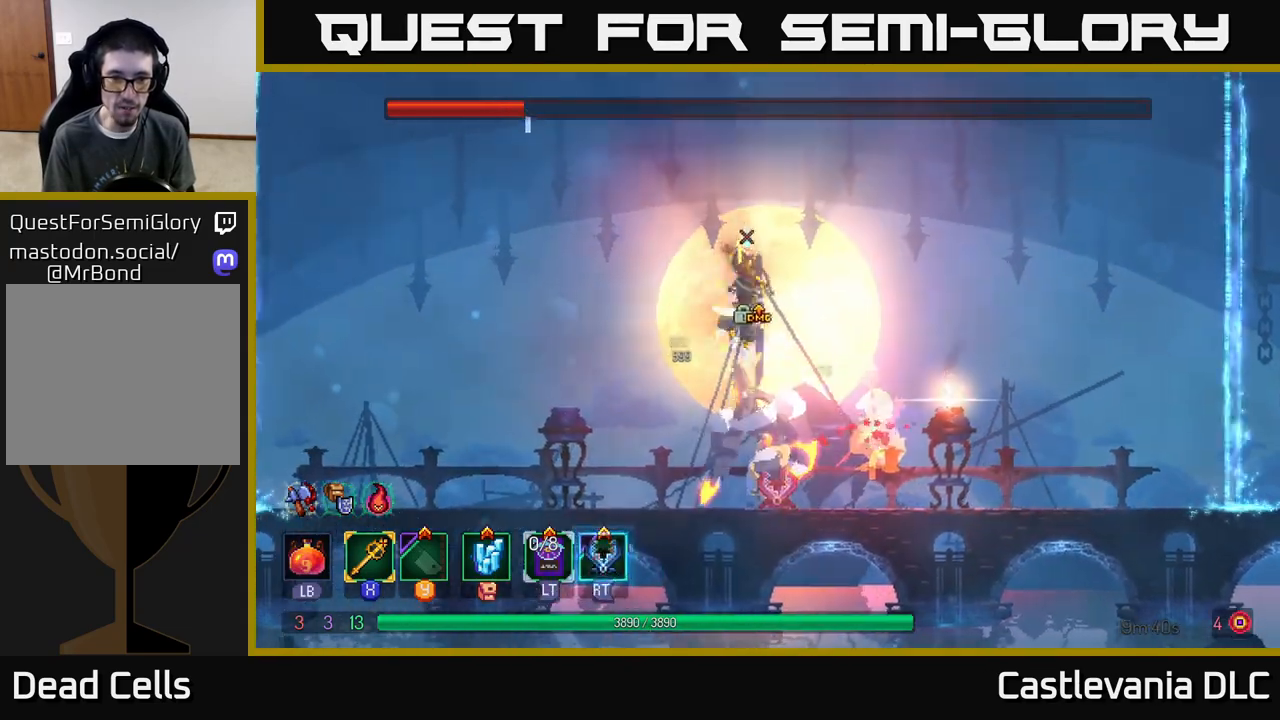
{"buttons": [], "left_stick": "right", "right_stick": "center", "events": [[67, "left_stick", "center"], [183, "left_stick", "right"]]}
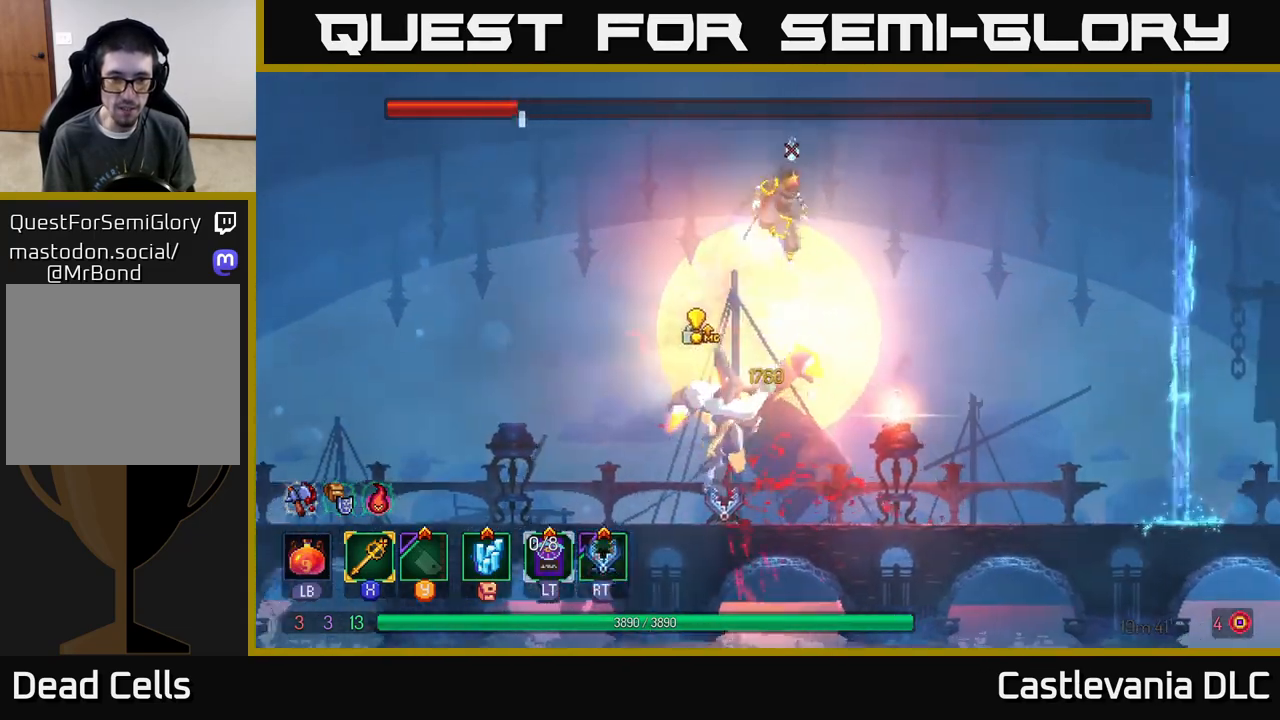
{"buttons": [], "left_stick": "left", "right_stick": "center", "events": [[500, "left_stick", "left"]]}
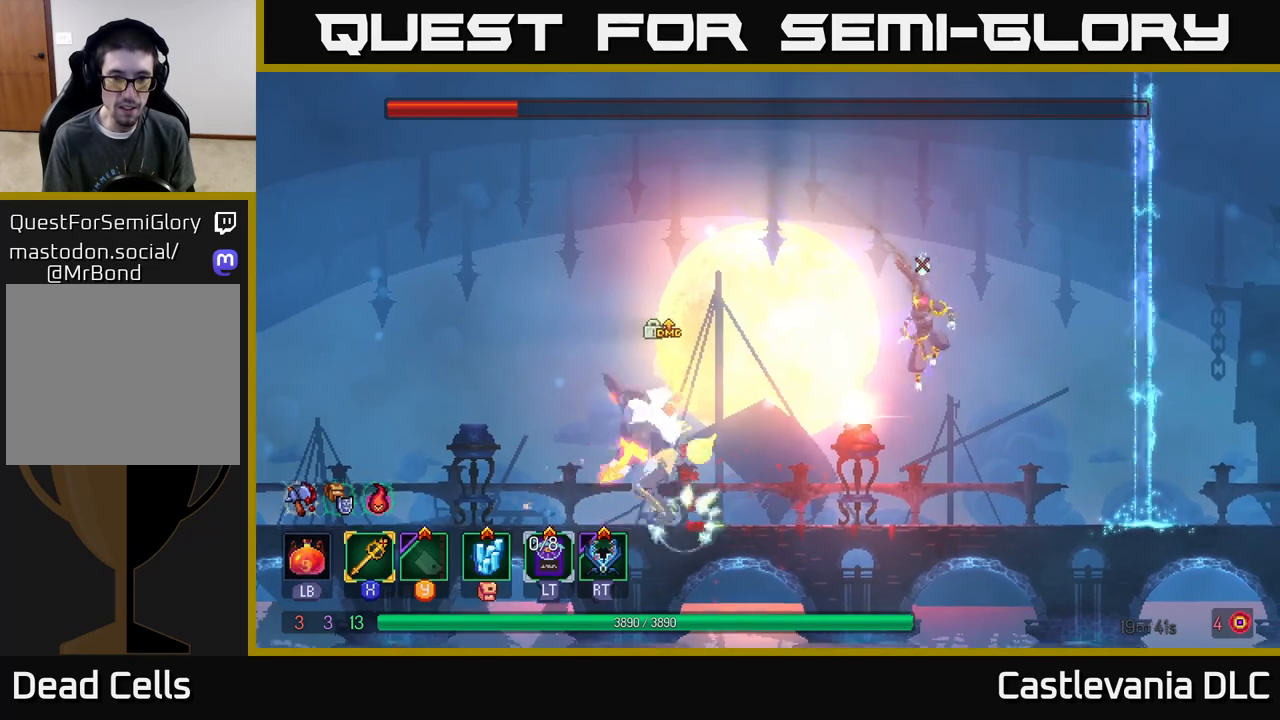
{"buttons": [], "left_stick": "right", "right_stick": "center", "events": [[267, "R2", "down"], [333, "R2", "up"], [400, "left_stick", "right"]]}
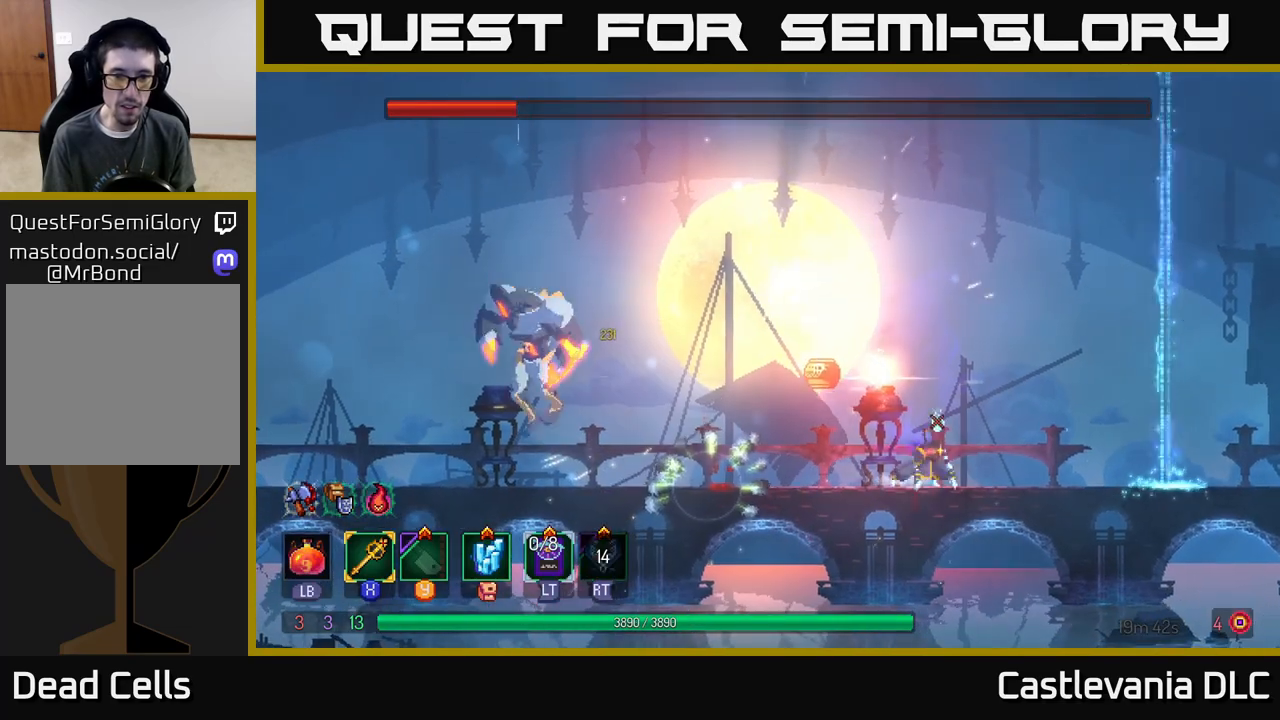
{"buttons": [], "left_stick": "left", "right_stick": "center", "events": [[183, "left_stick", "left"]]}
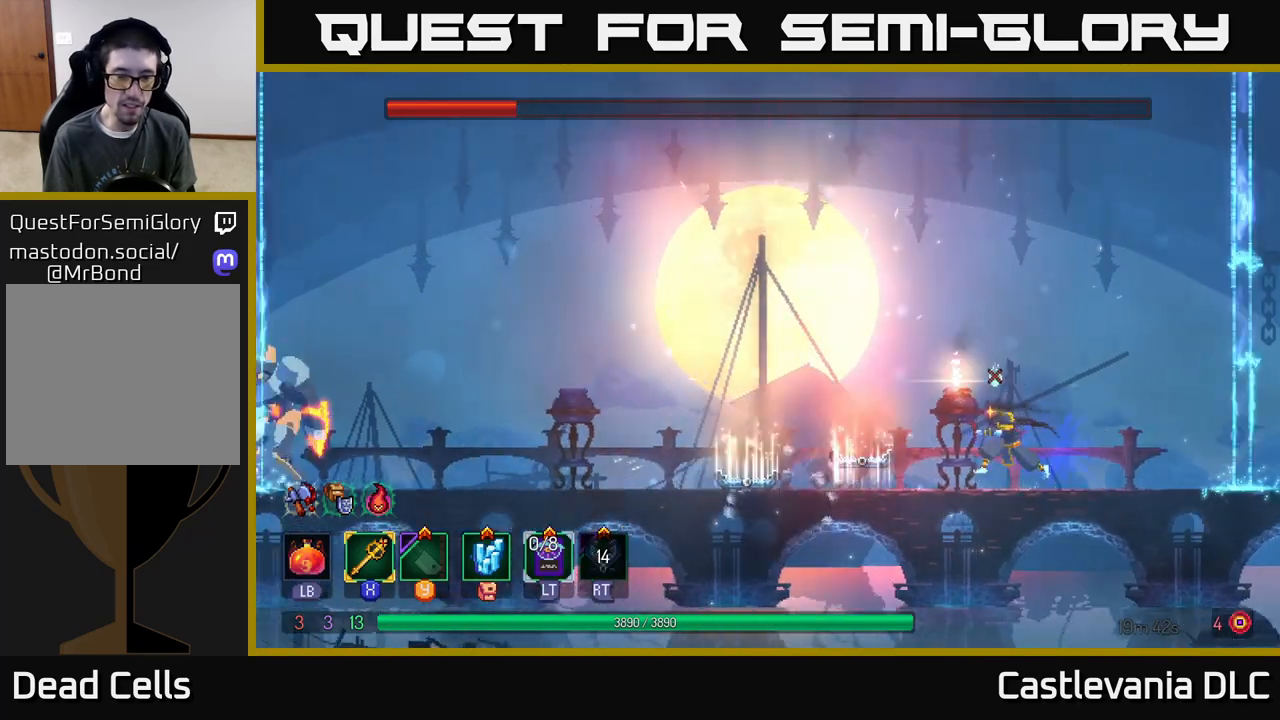
{"buttons": [], "left_stick": "left", "right_stick": "center", "events": []}
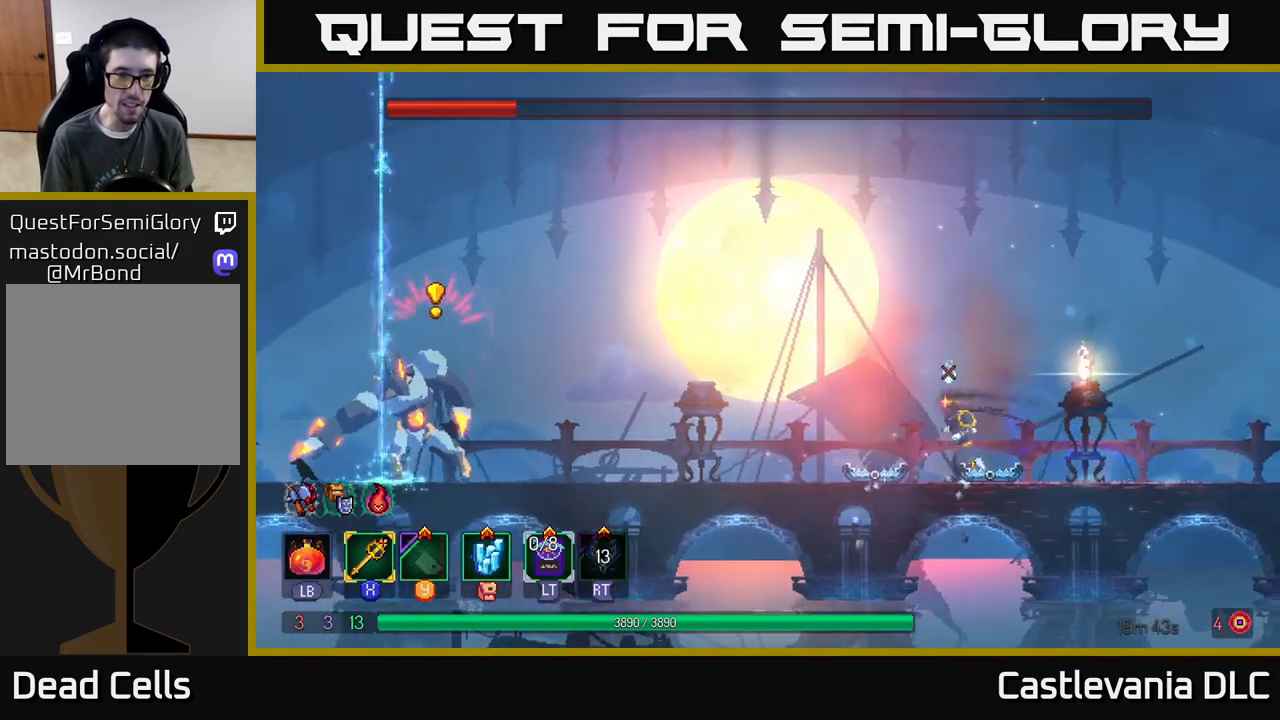
{"buttons": [], "left_stick": "right", "right_stick": "center", "events": [[133, "left_stick", "right"]]}
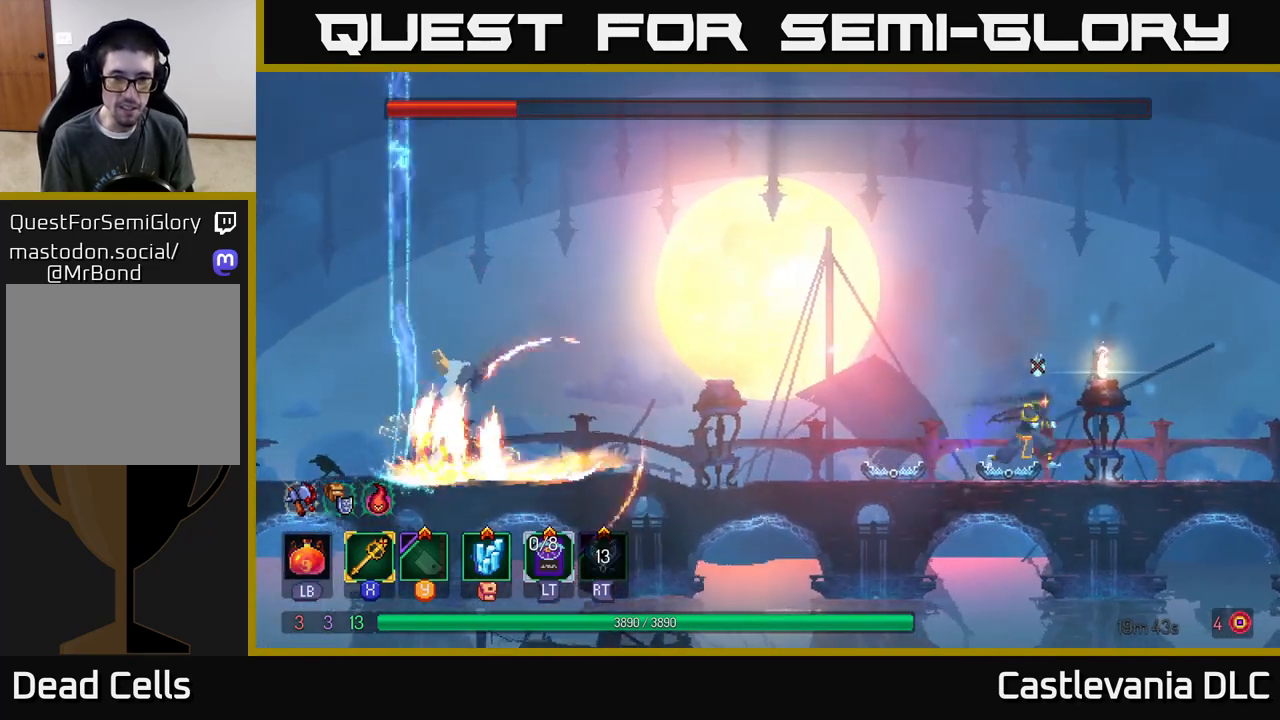
{"buttons": ["A"], "left_stick": "left", "right_stick": "center", "events": [[33, "A", "down"], [150, "left_stick", "center"], [233, "A", "up"], [350, "left_stick", "left"], [417, "A", "down"]]}
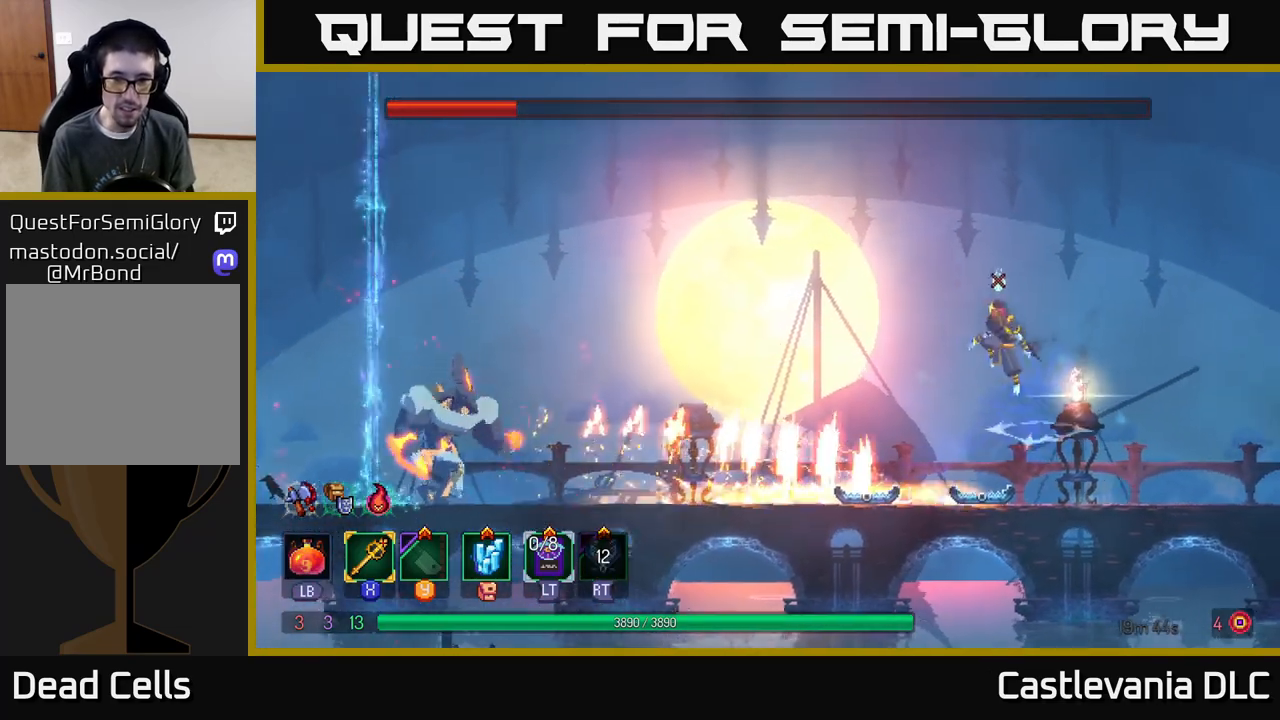
{"buttons": [], "left_stick": "right", "right_stick": "center", "events": [[50, "A", "up"], [117, "A", "down"], [217, "A", "up"], [300, "left_stick", "right"]]}
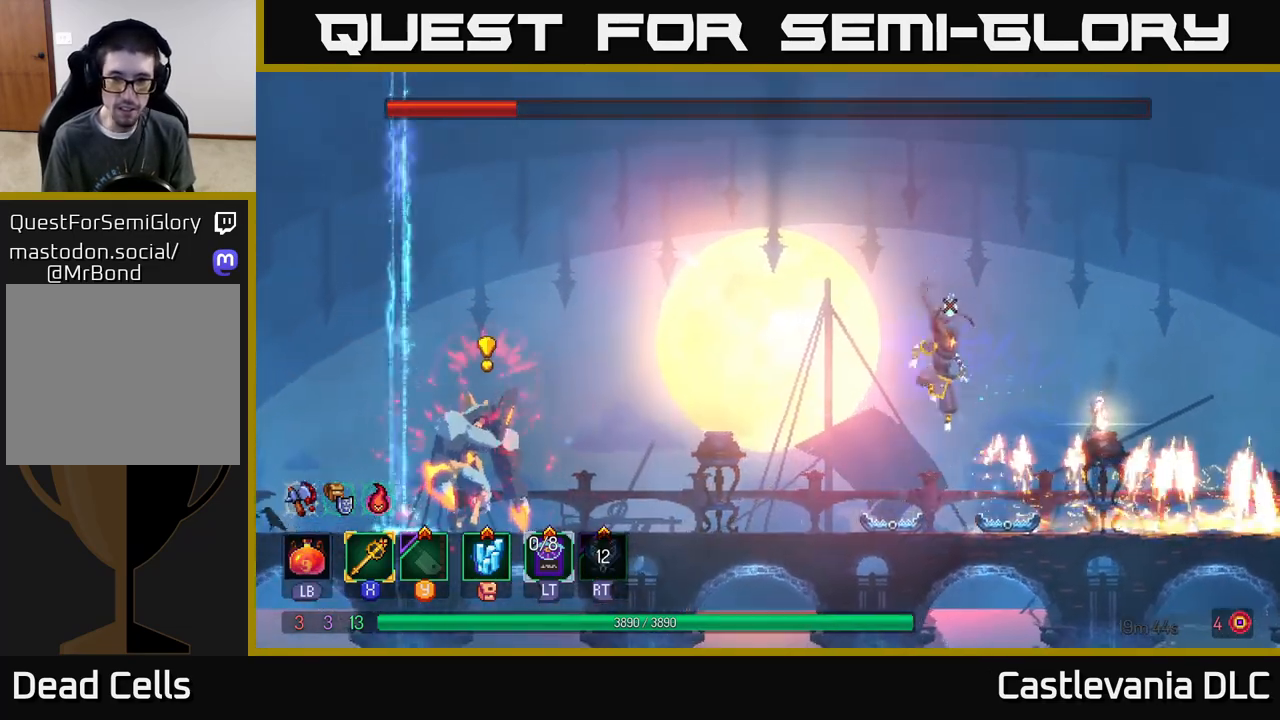
{"buttons": [], "left_stick": "right", "right_stick": "center", "events": [[317, "left_stick", "center"], [450, "left_stick", "right"]]}
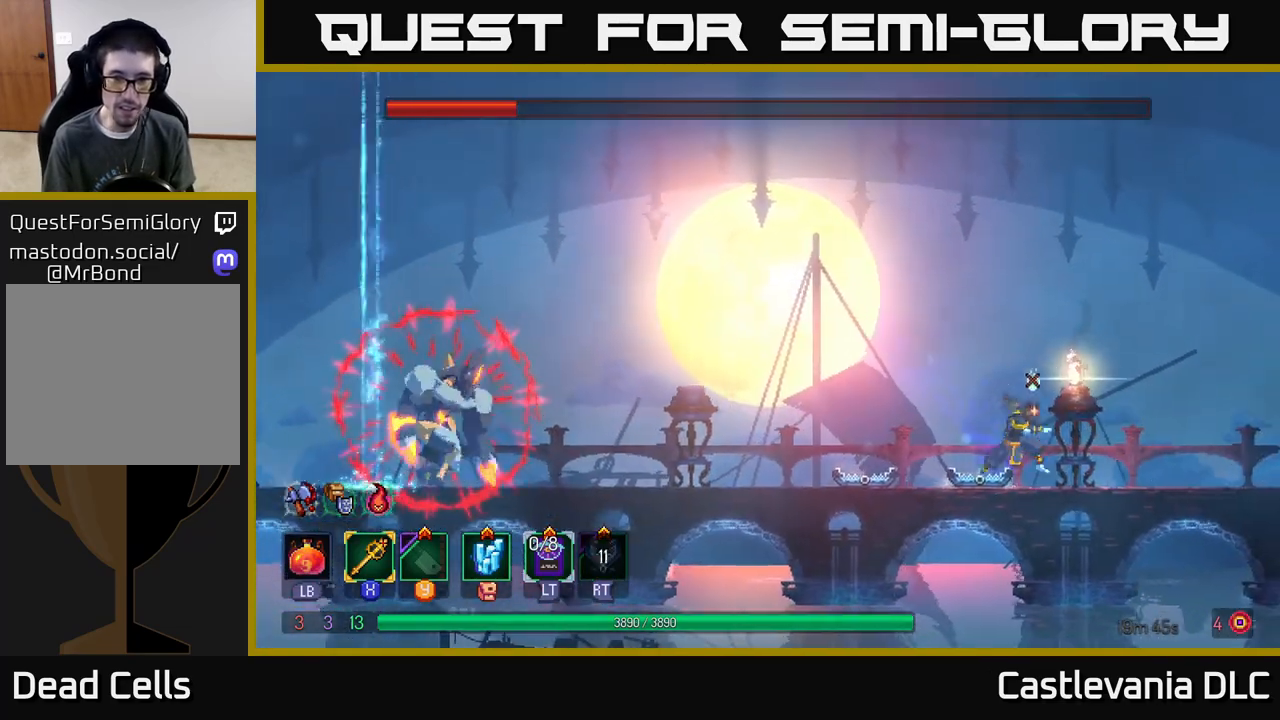
{"buttons": [], "left_stick": "right", "right_stick": "center", "events": [[250, "left_stick", "center"], [350, "left_stick", "right"]]}
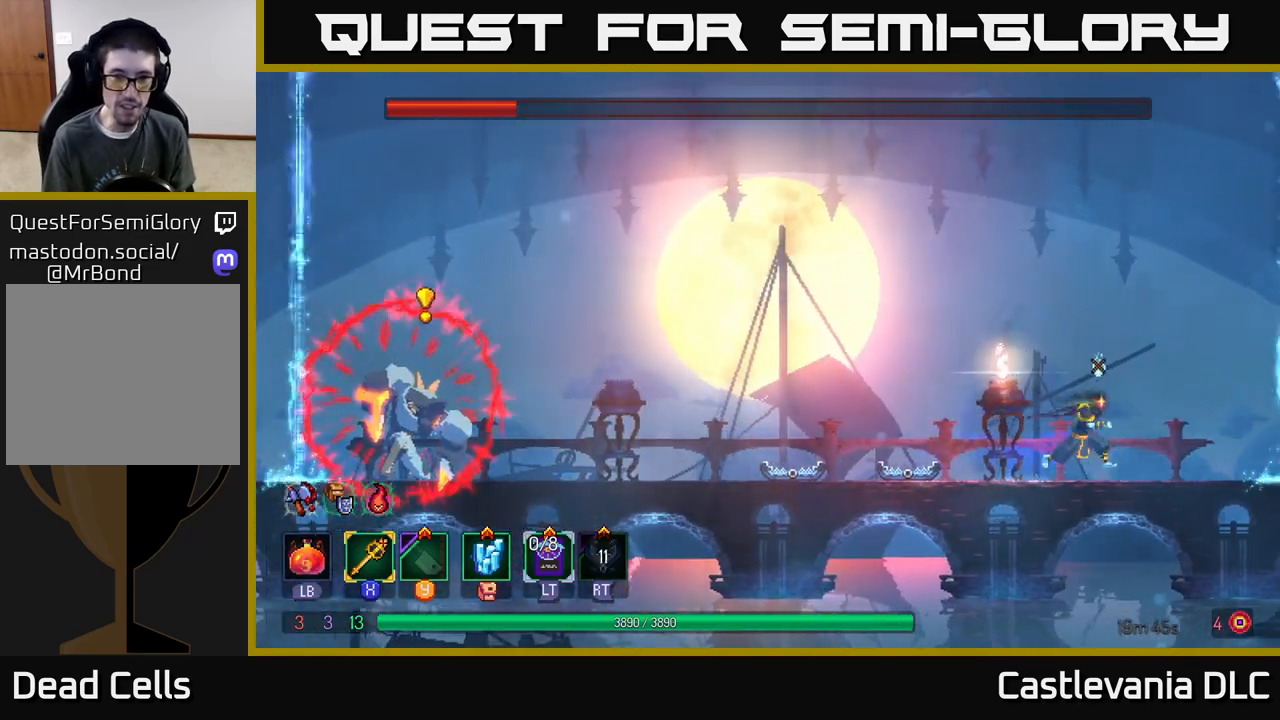
{"buttons": [], "left_stick": "right", "right_stick": "center", "events": [[67, "left_stick", "center"], [117, "left_stick", "left"], [250, "left_stick", "right"]]}
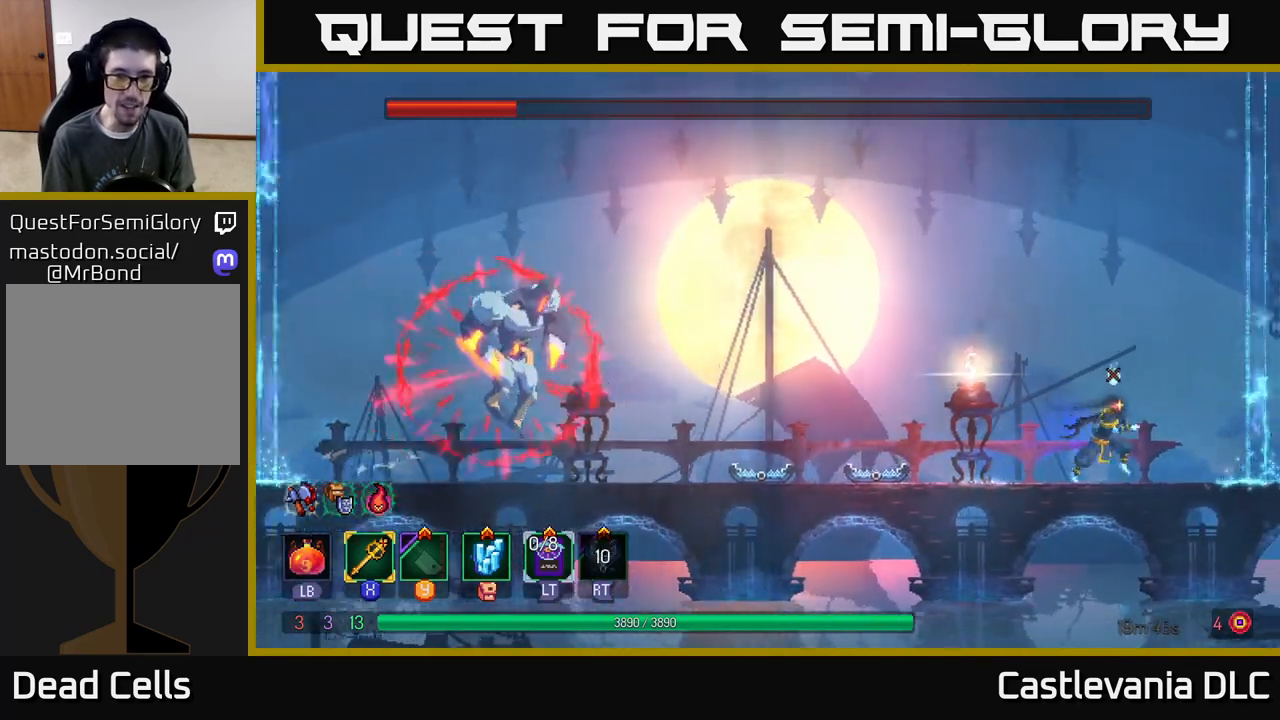
{"buttons": [], "left_stick": "left", "right_stick": "center", "events": [[317, "left_stick", "left"]]}
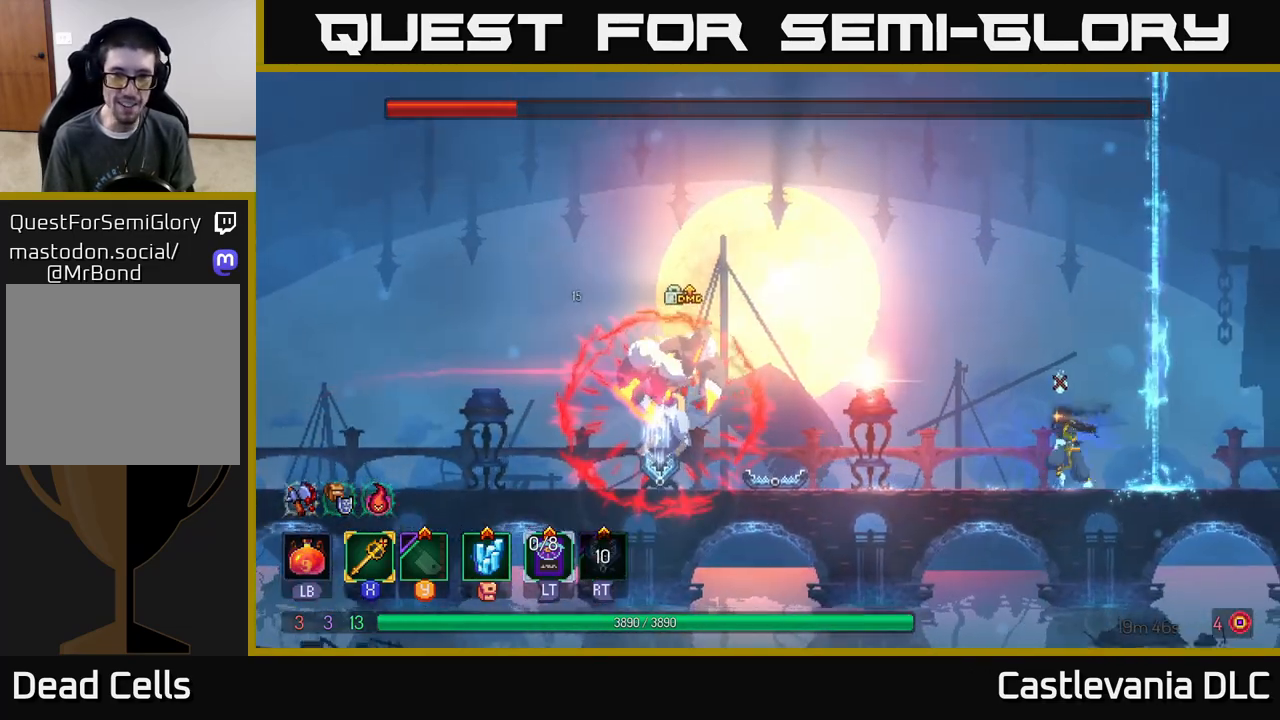
{"buttons": [], "left_stick": "center", "right_stick": "center", "events": [[417, "left_stick", "center"]]}
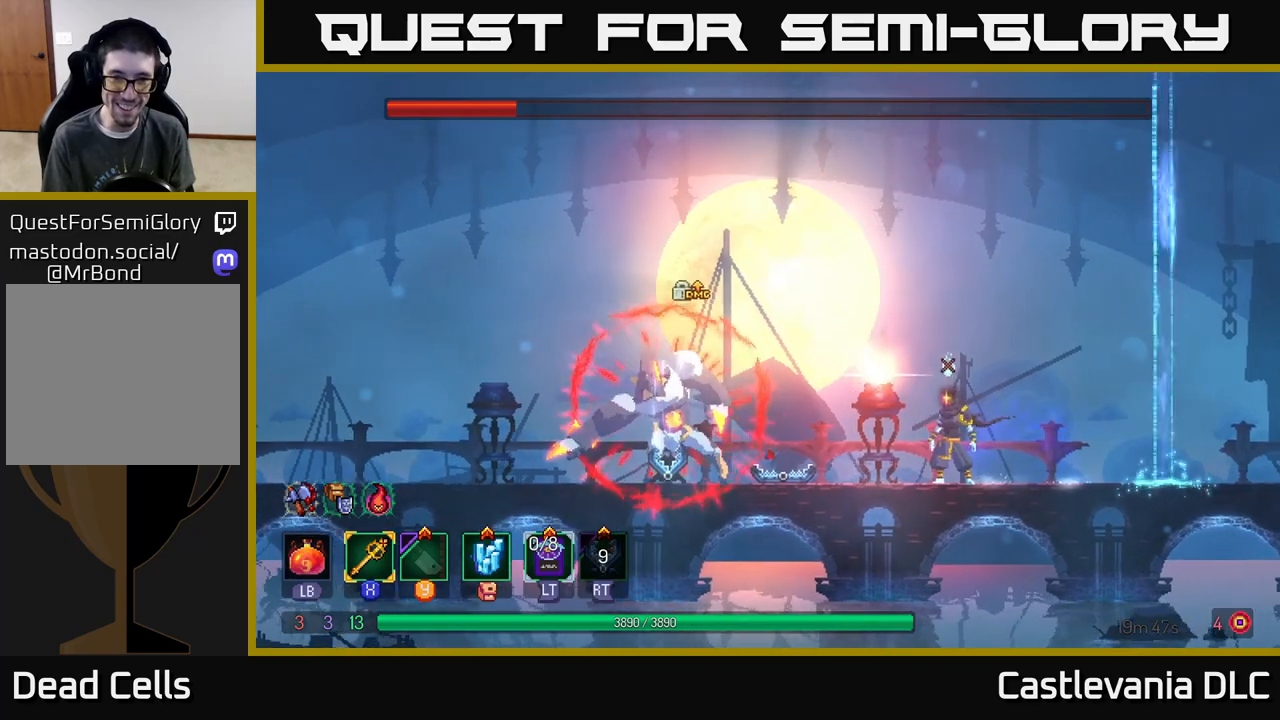
{"buttons": [], "left_stick": "center", "right_stick": "center", "events": [[217, "A", "down"], [400, "A", "up"]]}
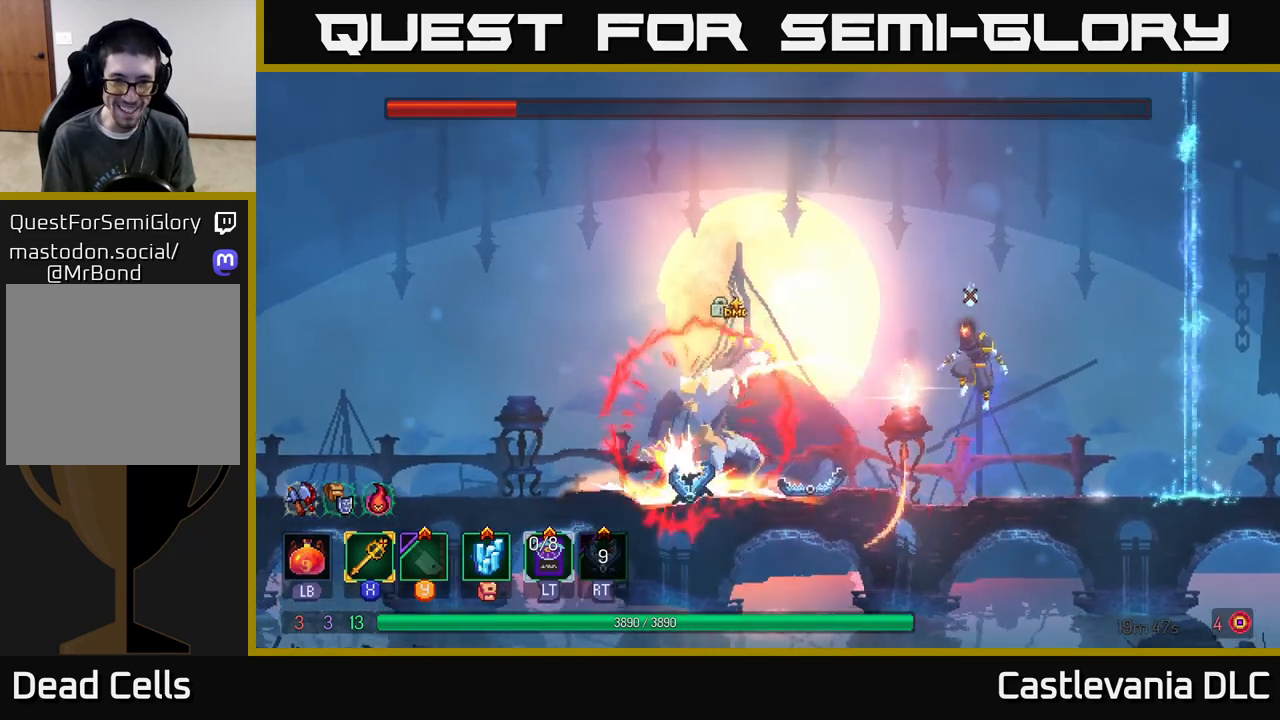
{"buttons": [], "left_stick": "left", "right_stick": "center", "events": [[50, "A", "down"], [183, "left_stick", "left"], [217, "A", "up"]]}
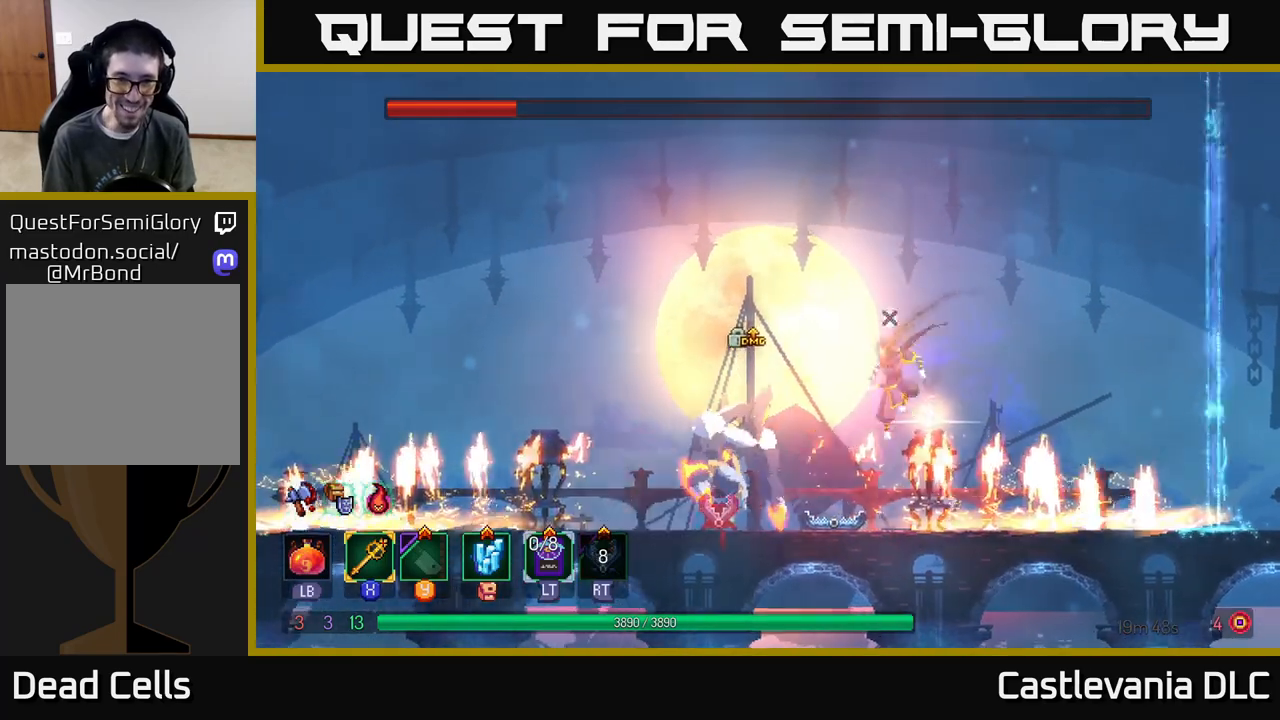
{"buttons": [], "left_stick": "center", "right_stick": "center", "events": [[33, "X", "down"], [150, "X", "up"], [367, "left_stick", "center"]]}
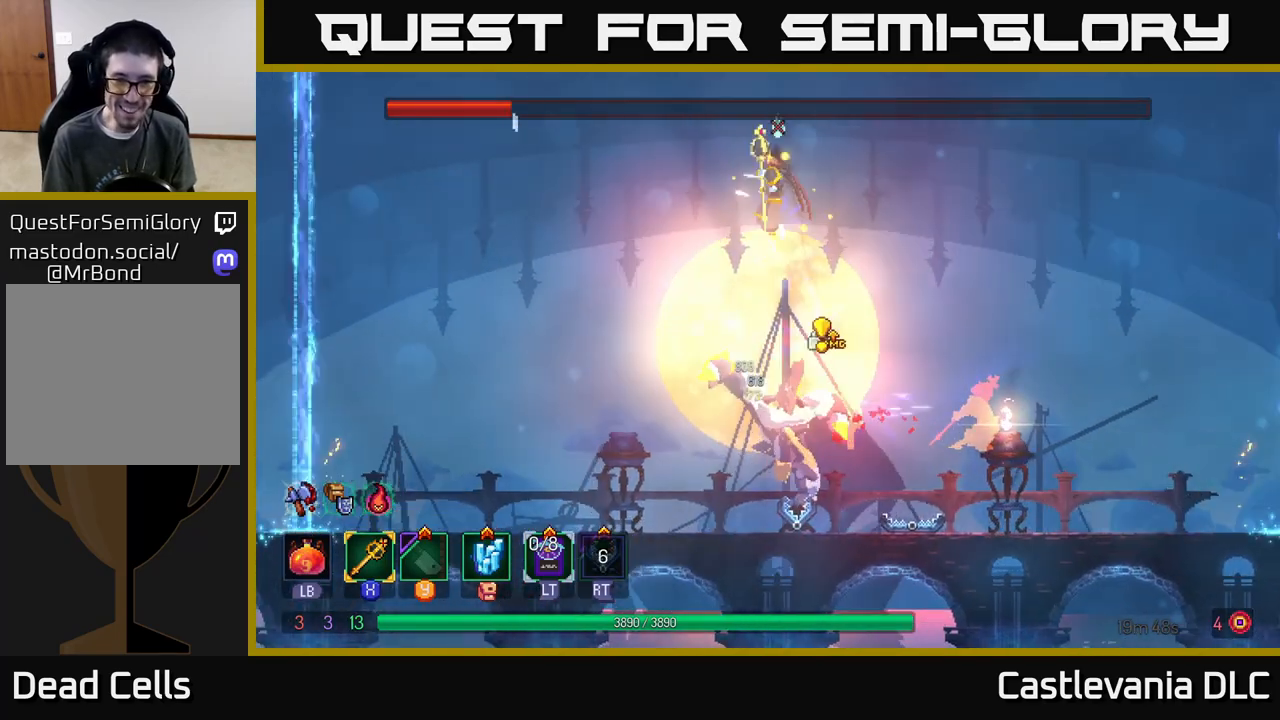
{"buttons": [], "left_stick": "left", "right_stick": "center", "events": [[233, "left_stick", "right"], [417, "left_stick", "center"], [483, "left_stick", "left"]]}
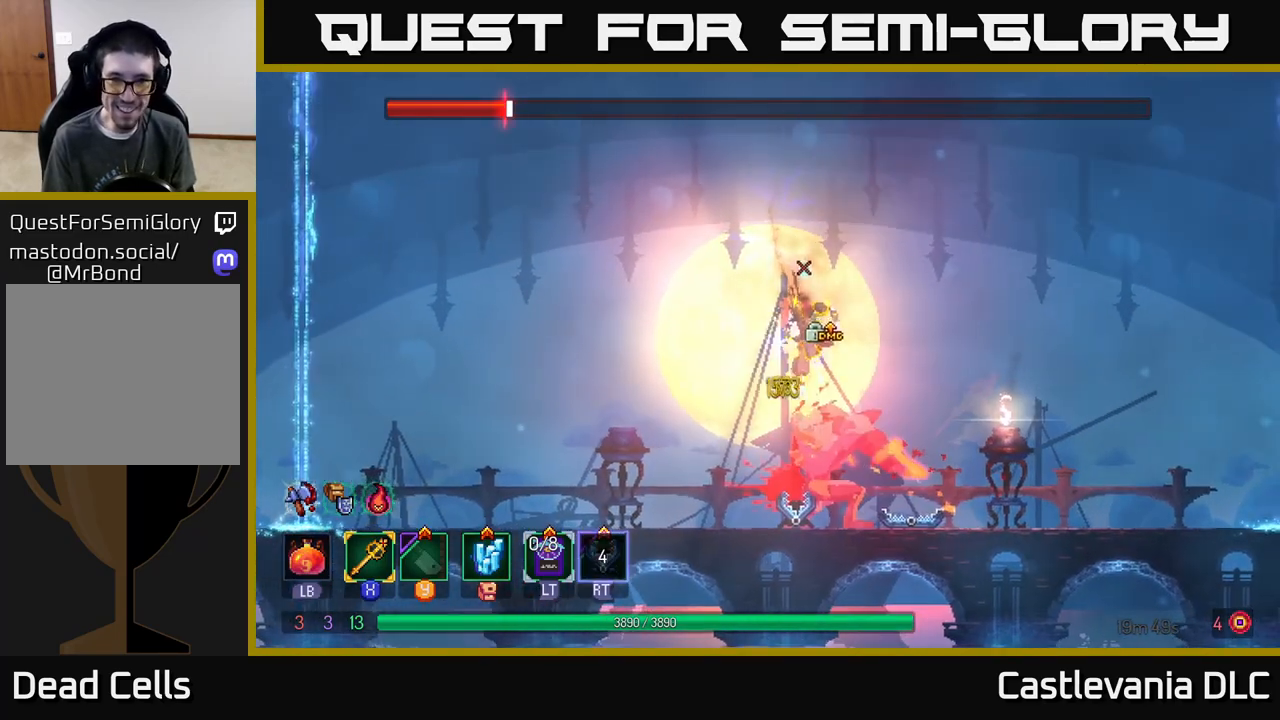
{"buttons": [], "left_stick": "left", "right_stick": "center", "events": []}
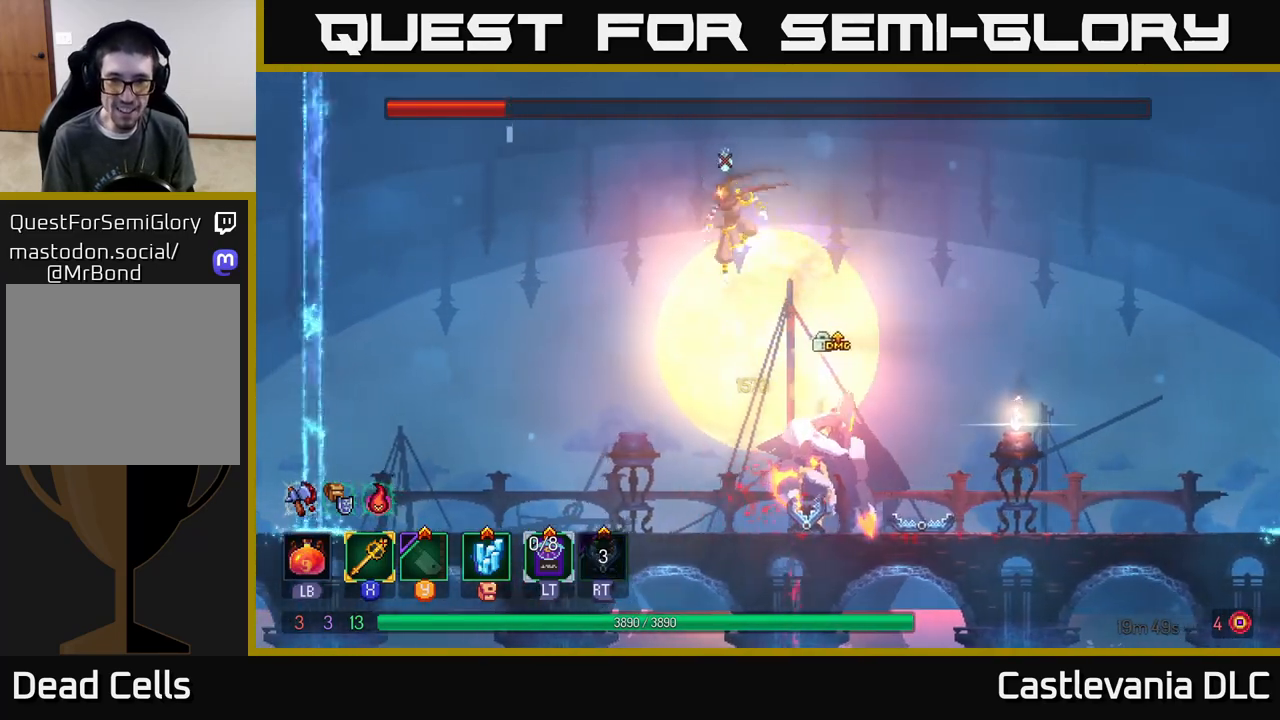
{"buttons": ["X"], "left_stick": "right", "right_stick": "center", "events": [[33, "left_stick", "center"], [250, "left_stick", "right"], [467, "X", "down"]]}
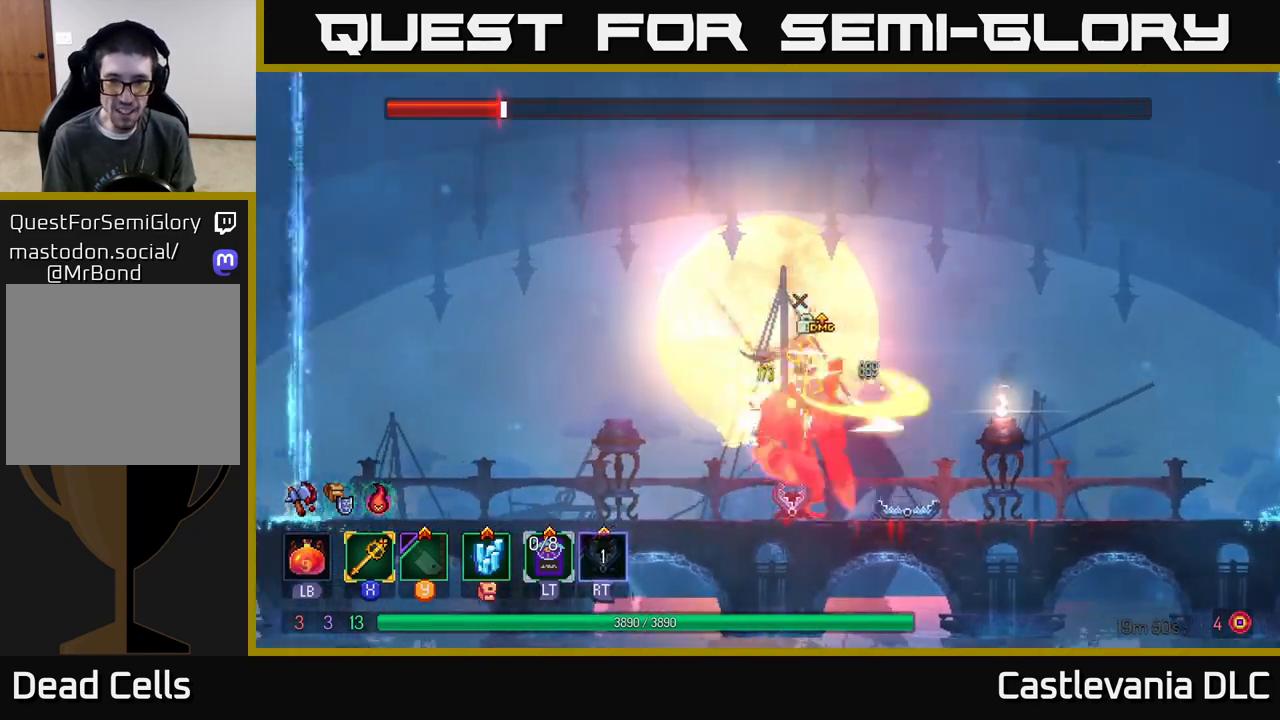
{"buttons": [], "left_stick": "right", "right_stick": "center", "events": [[83, "X", "up"]]}
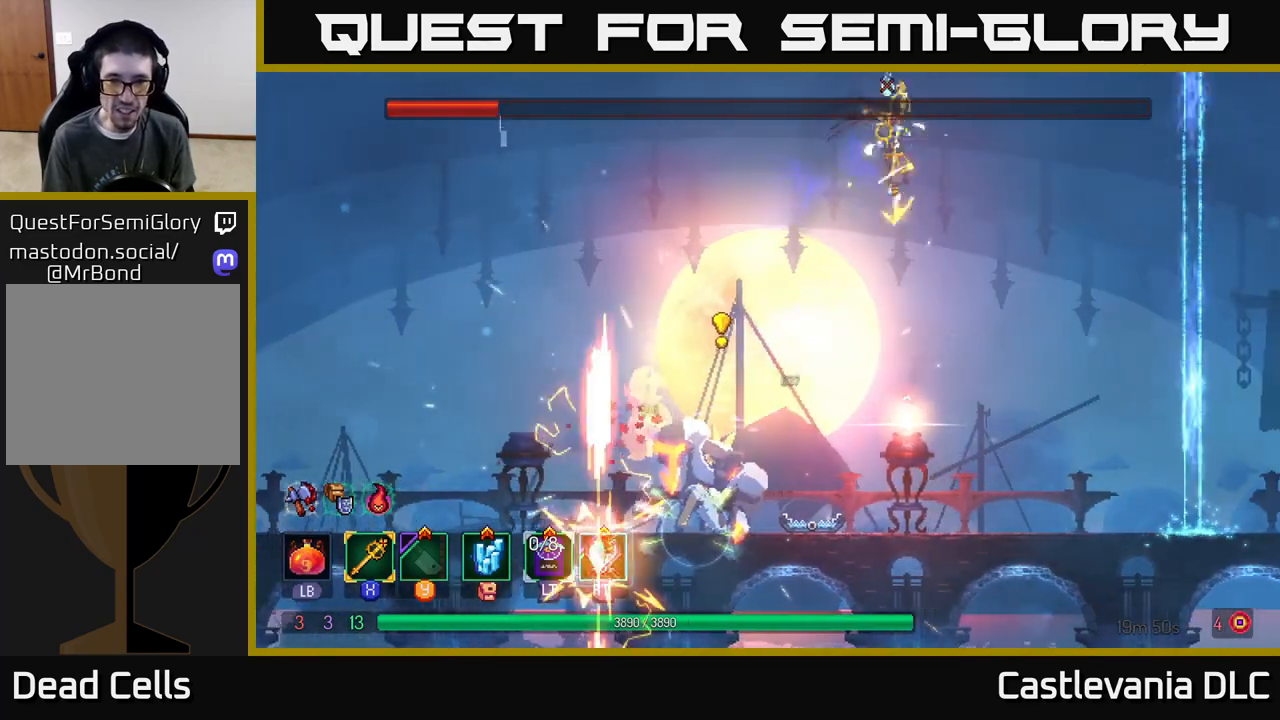
{"buttons": [], "left_stick": "right", "right_stick": "center", "events": []}
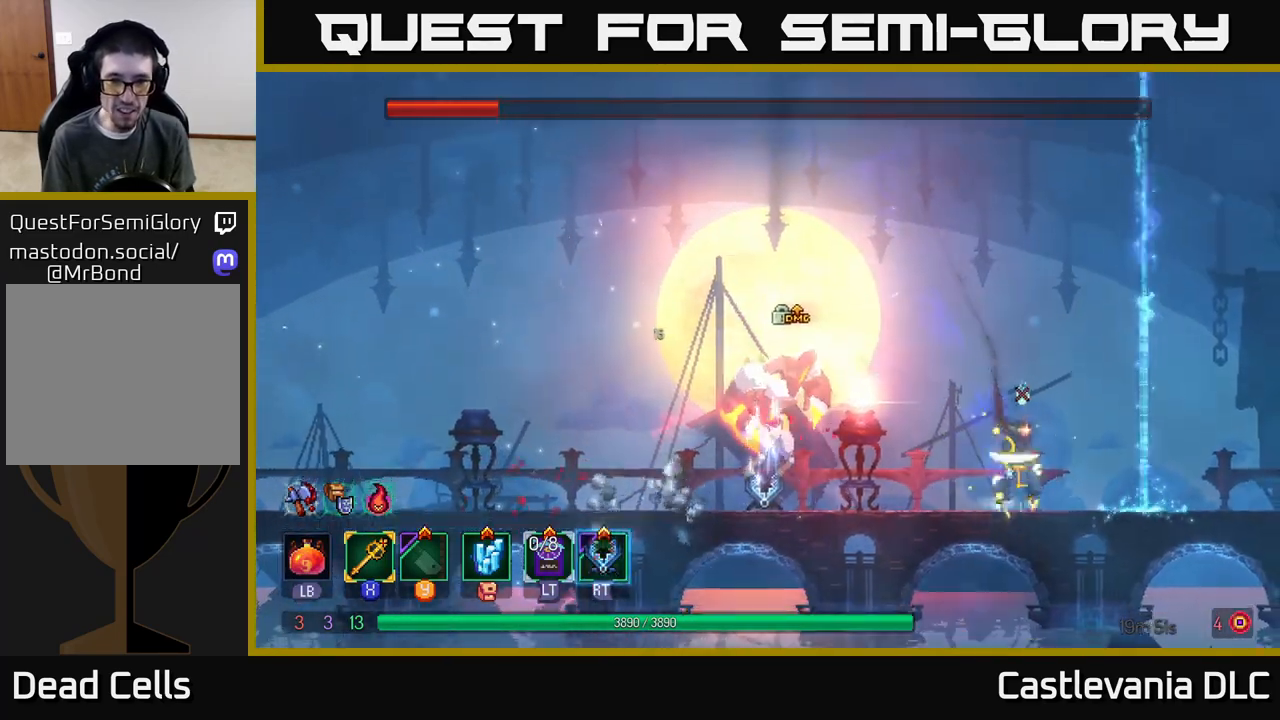
{"buttons": ["A"], "left_stick": "left", "right_stick": "center", "events": [[67, "left_stick", "up-left"], [117, "left_stick", "left"], [383, "A", "down"]]}
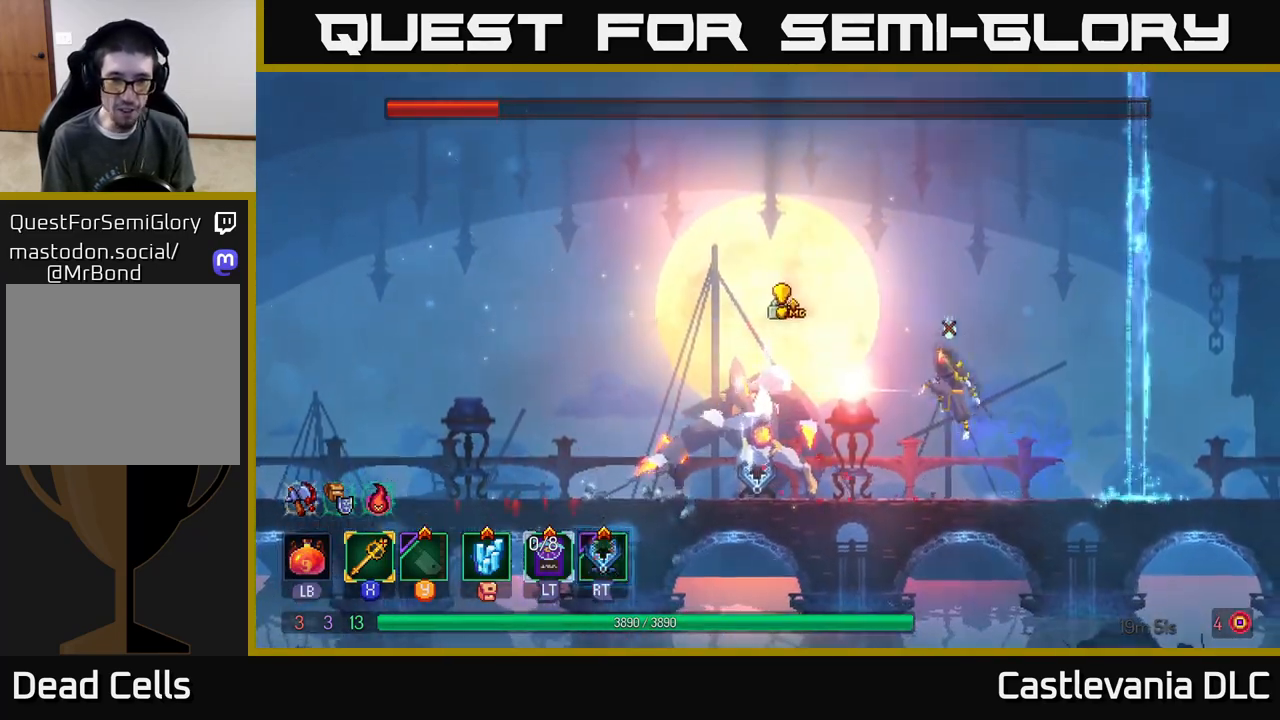
{"buttons": [], "left_stick": "center", "right_stick": "center", "events": [[83, "A", "up"], [167, "A", "down"], [267, "A", "up"], [267, "X", "down"], [367, "X", "up"], [467, "left_stick", "center"]]}
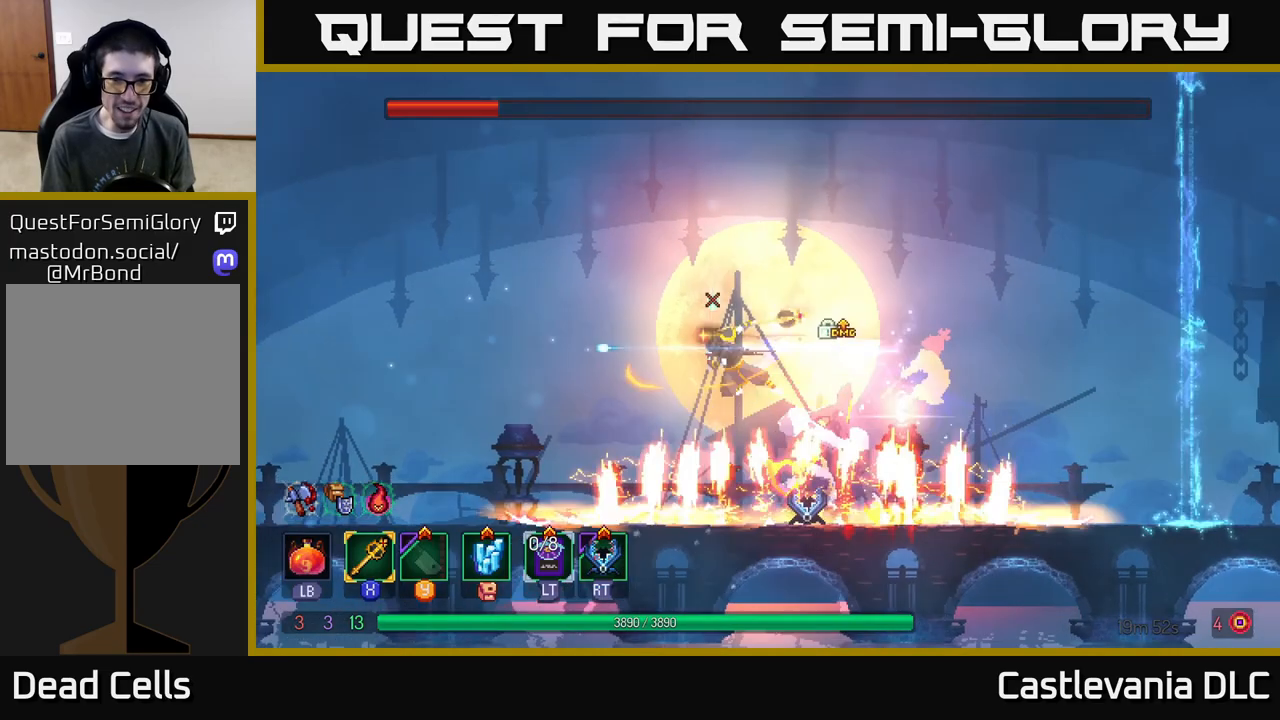
{"buttons": [], "left_stick": "right", "right_stick": "center", "events": [[17, "left_stick", "right"], [183, "left_stick", "center"], [350, "left_stick", "right"], [433, "R2", "down"], [483, "R2", "up"]]}
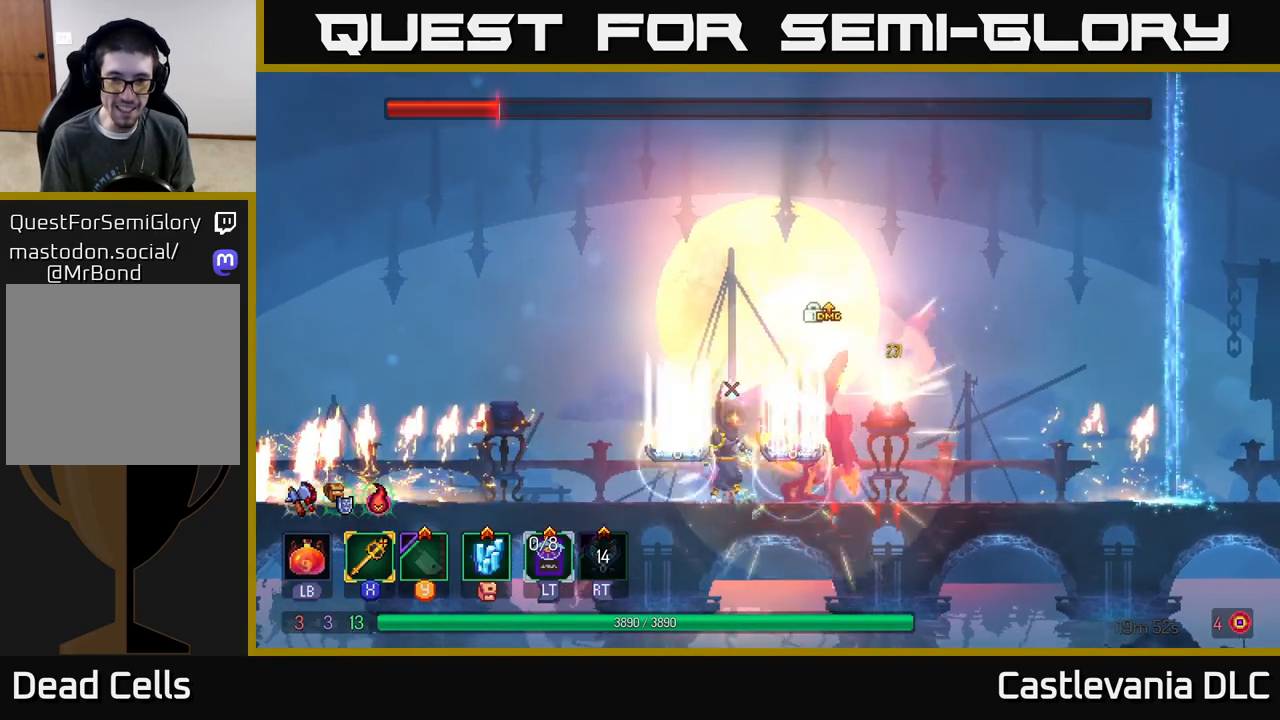
{"buttons": [], "left_stick": "left", "right_stick": "center", "events": [[33, "left_stick", "left"], [283, "B", "down"], [400, "B", "up"]]}
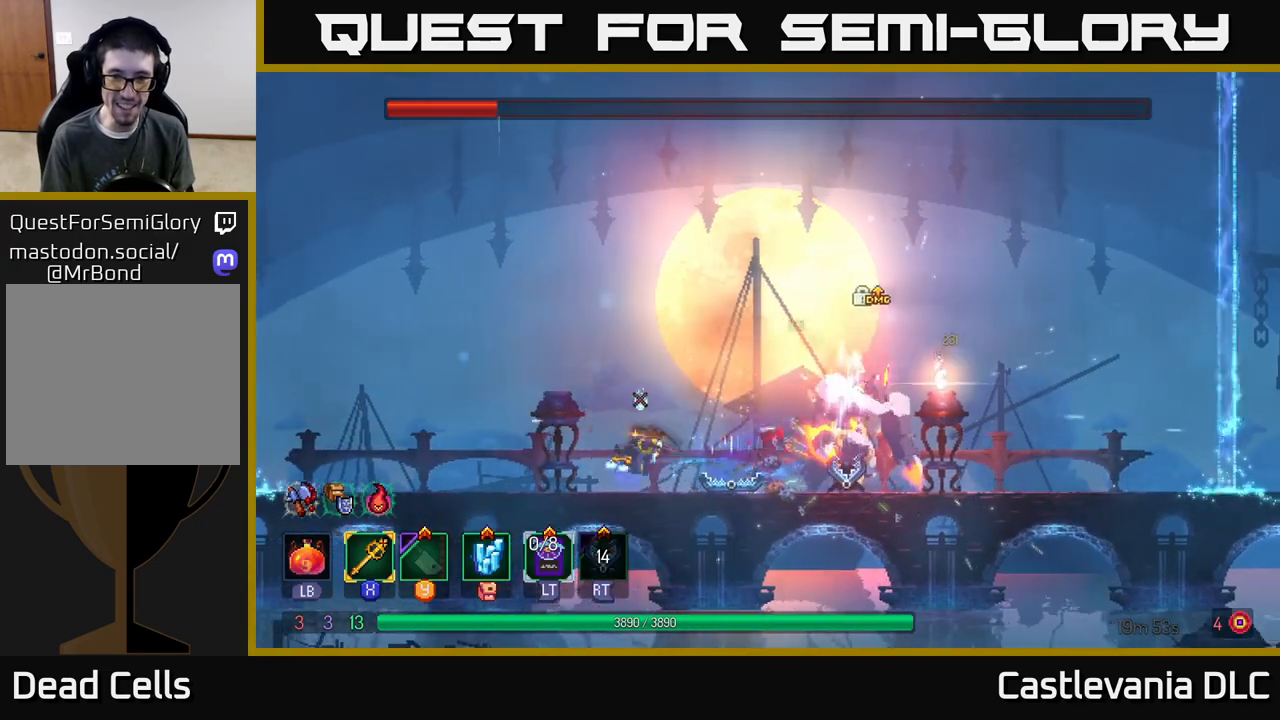
{"buttons": [], "left_stick": "right", "right_stick": "center", "events": [[100, "left_stick", "center"], [267, "left_stick", "left"], [383, "left_stick", "right"]]}